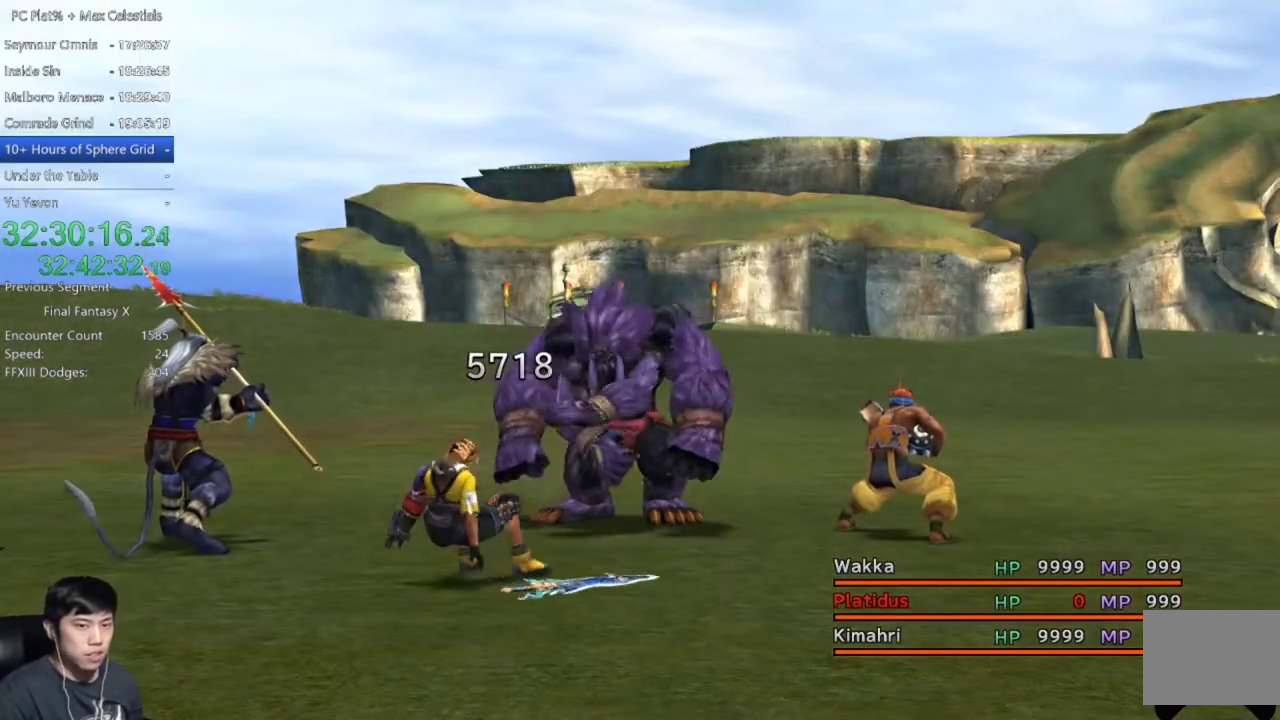
Gameplay with a controller (Xbox layout); each line is a JSON object with the inputs held at the frame after it. "events" lists button and stick changes between this image and that frame as [ms after this image, input, new state], when the widget could be followed in between. Not read: R1.
{"buttons": ["R2"], "left_stick": "center", "right_stick": "center"}
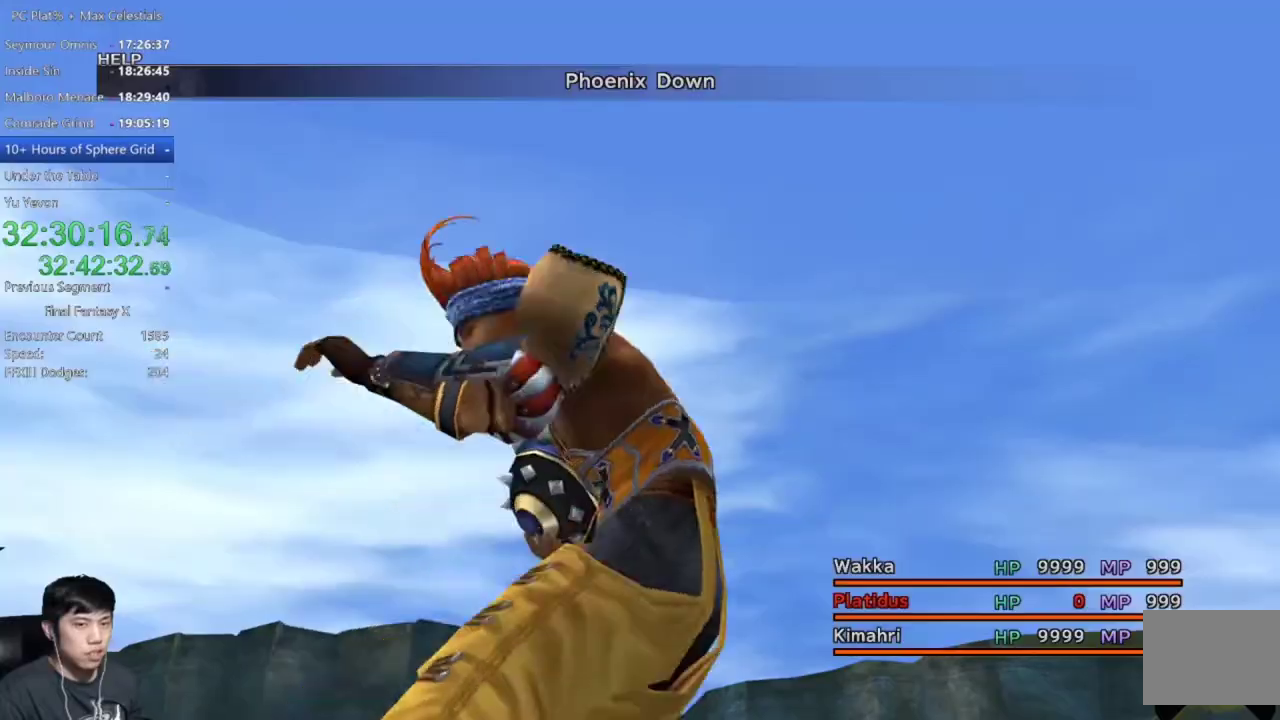
{"buttons": [], "left_stick": "center", "right_stick": "center", "events": [[100, "R2", "up"]]}
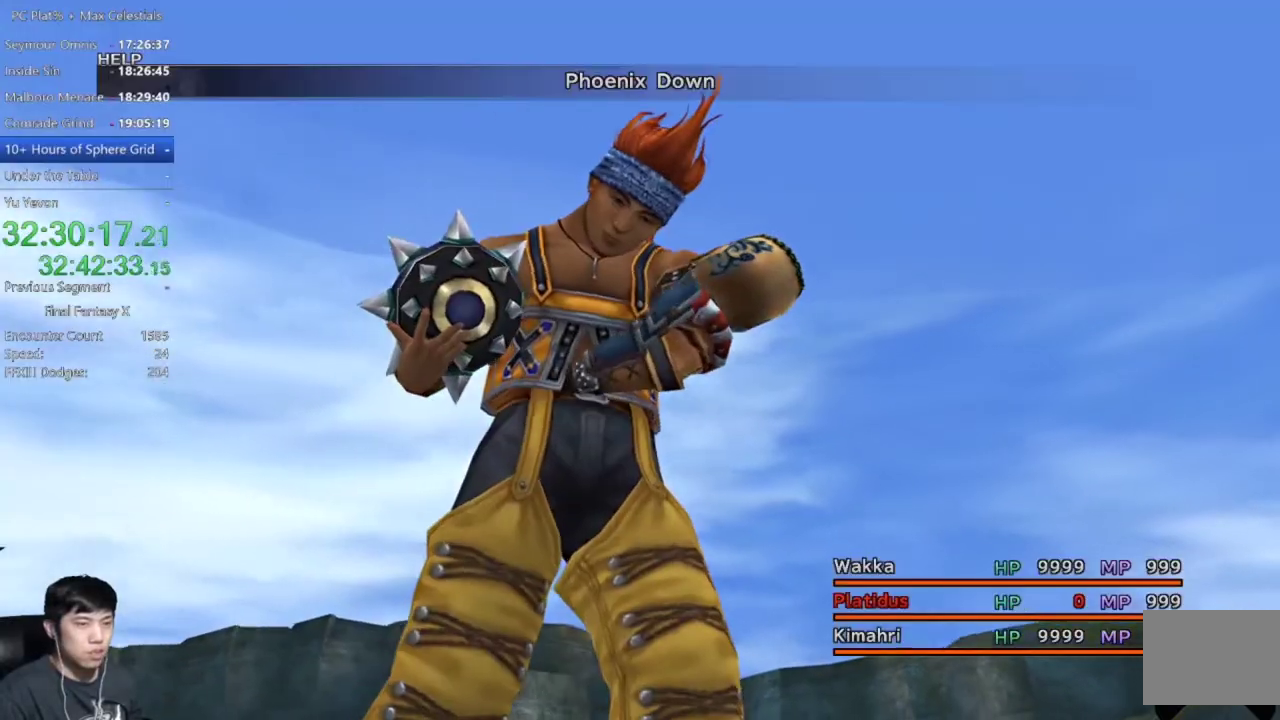
{"buttons": [], "left_stick": "center", "right_stick": "center", "events": []}
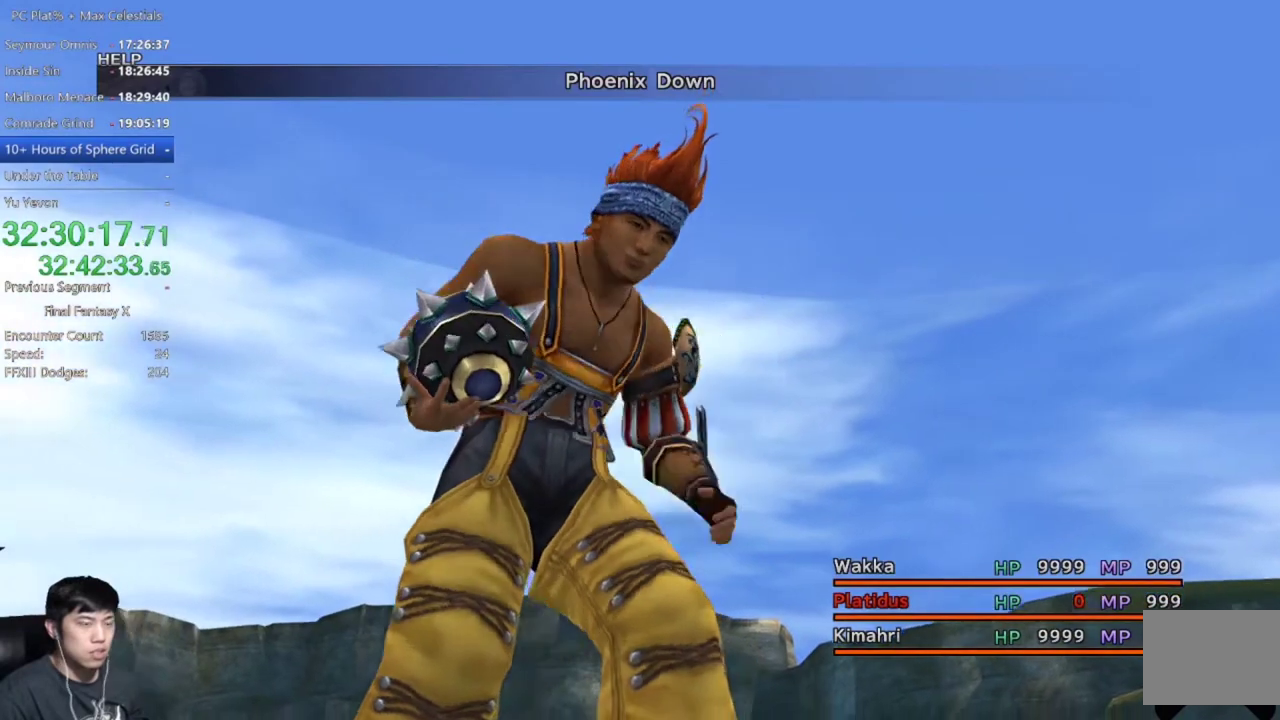
{"buttons": [], "left_stick": "center", "right_stick": "center", "events": []}
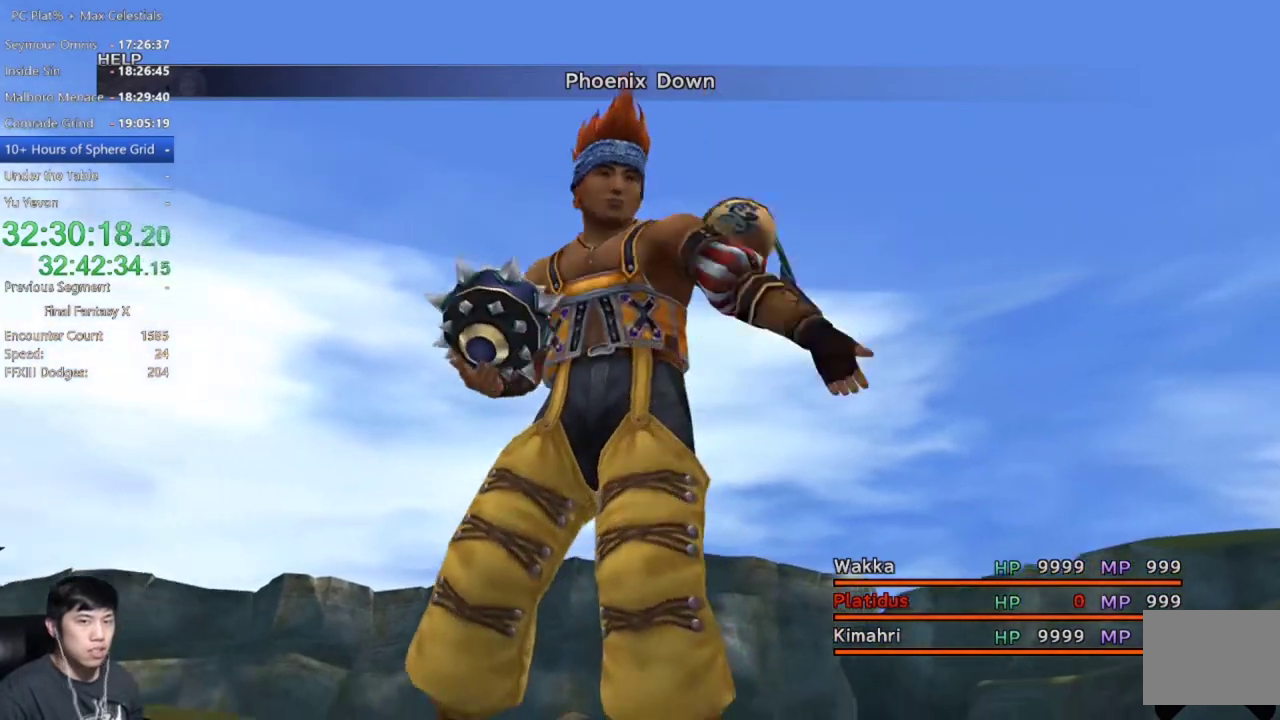
{"buttons": [], "left_stick": "center", "right_stick": "center", "events": []}
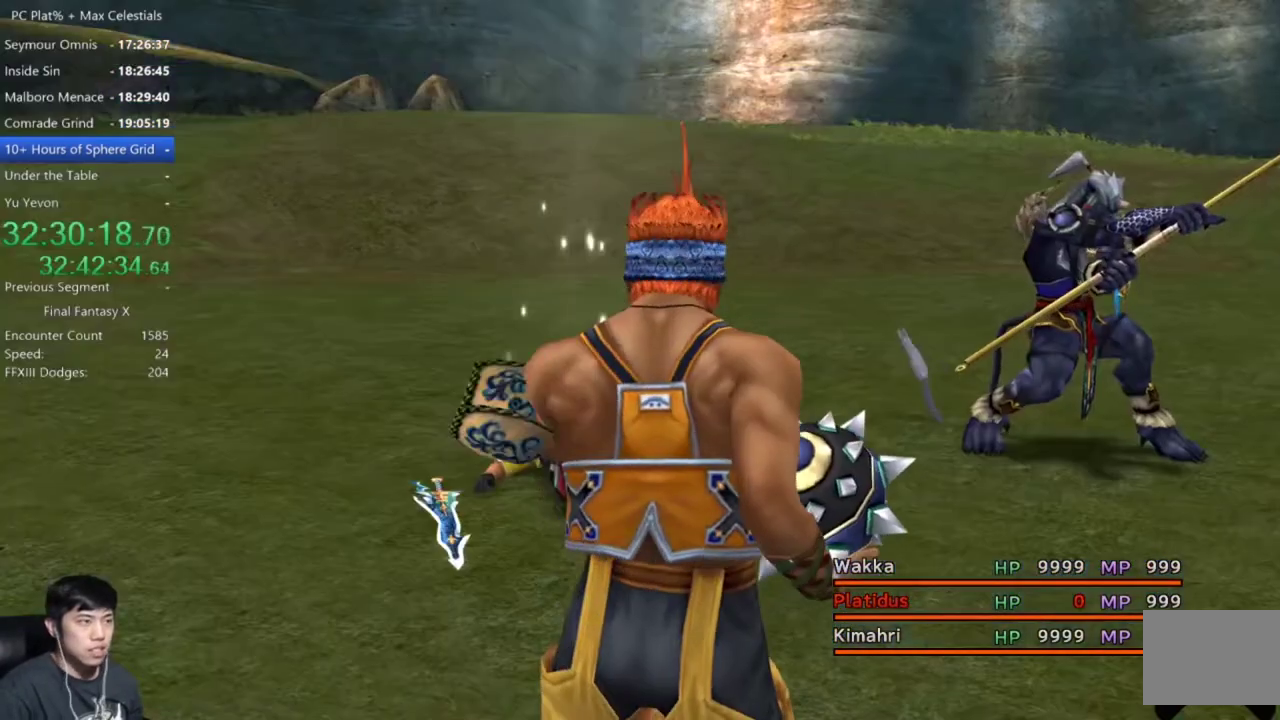
{"buttons": [], "left_stick": "center", "right_stick": "center", "events": []}
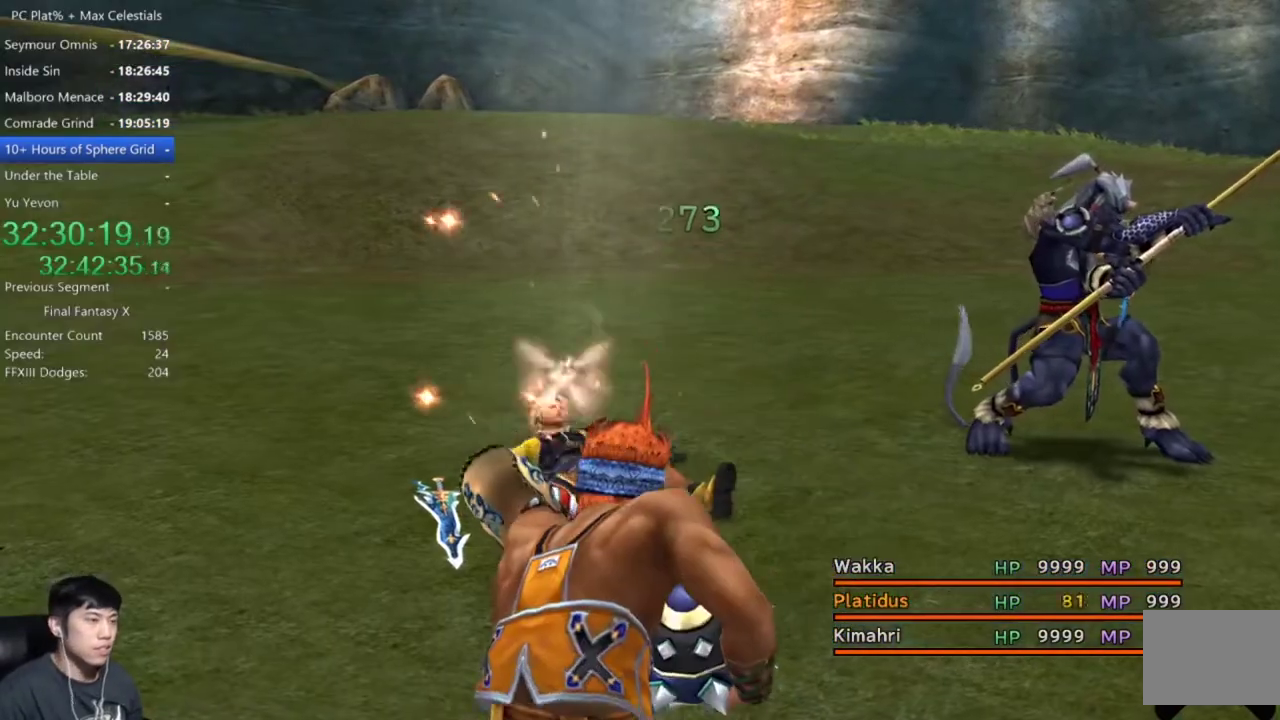
{"buttons": [], "left_stick": "center", "right_stick": "center", "events": []}
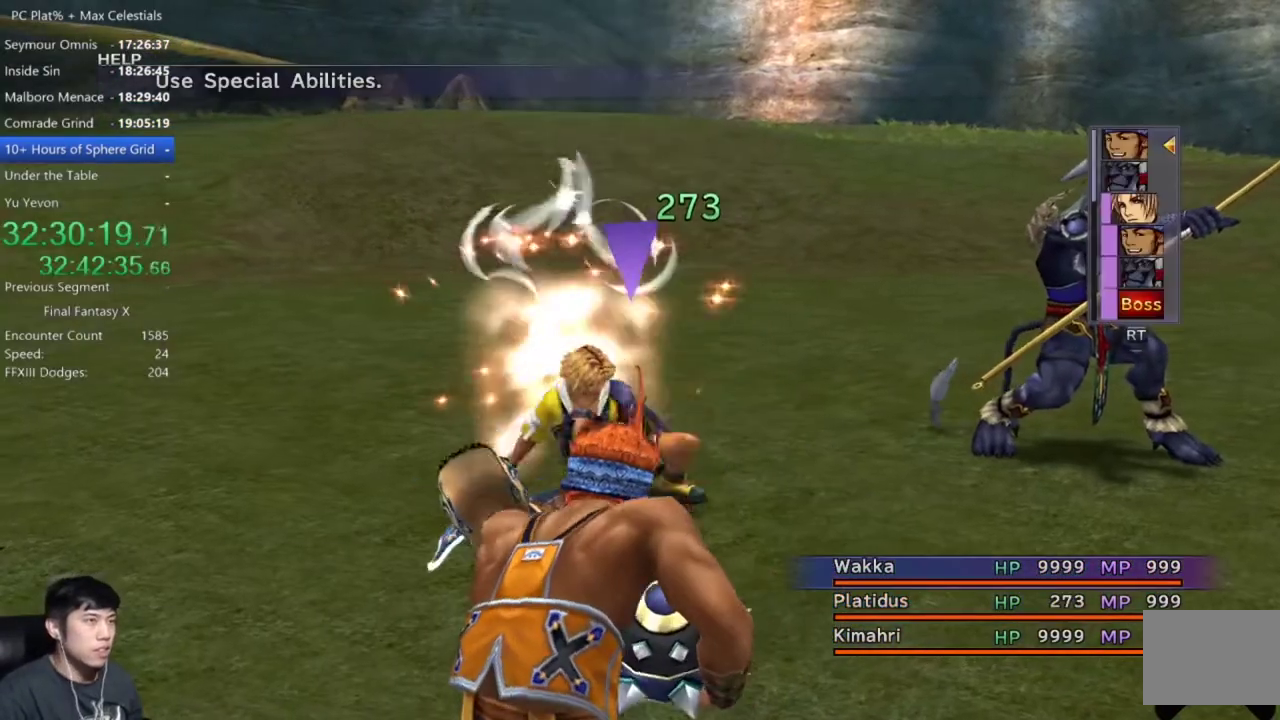
{"buttons": ["Y"], "left_stick": "center", "right_stick": "center", "events": [[267, "Y", "down"], [333, "Y", "up"], [467, "Y", "down"]]}
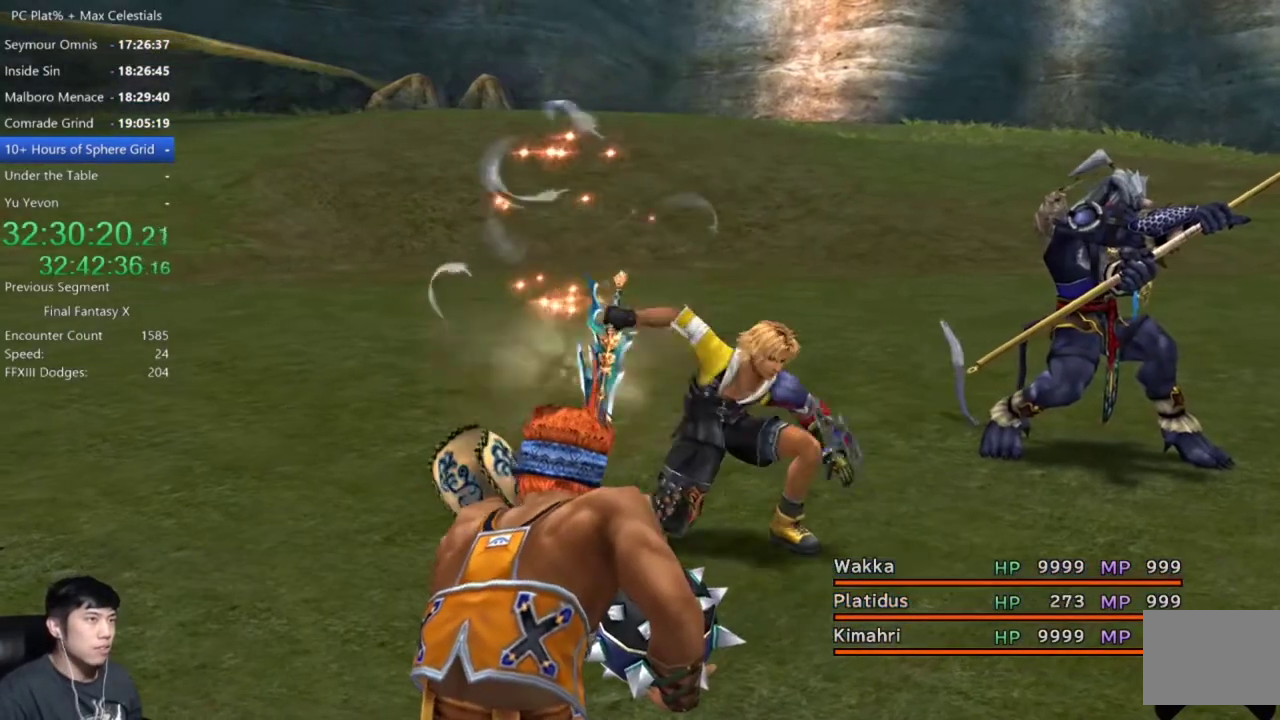
{"buttons": ["Y"], "left_stick": "center", "right_stick": "center", "events": [[34, "Y", "up"], [134, "Y", "down"], [201, "Y", "up"], [301, "Y", "down"], [367, "Y", "up"], [467, "Y", "down"]]}
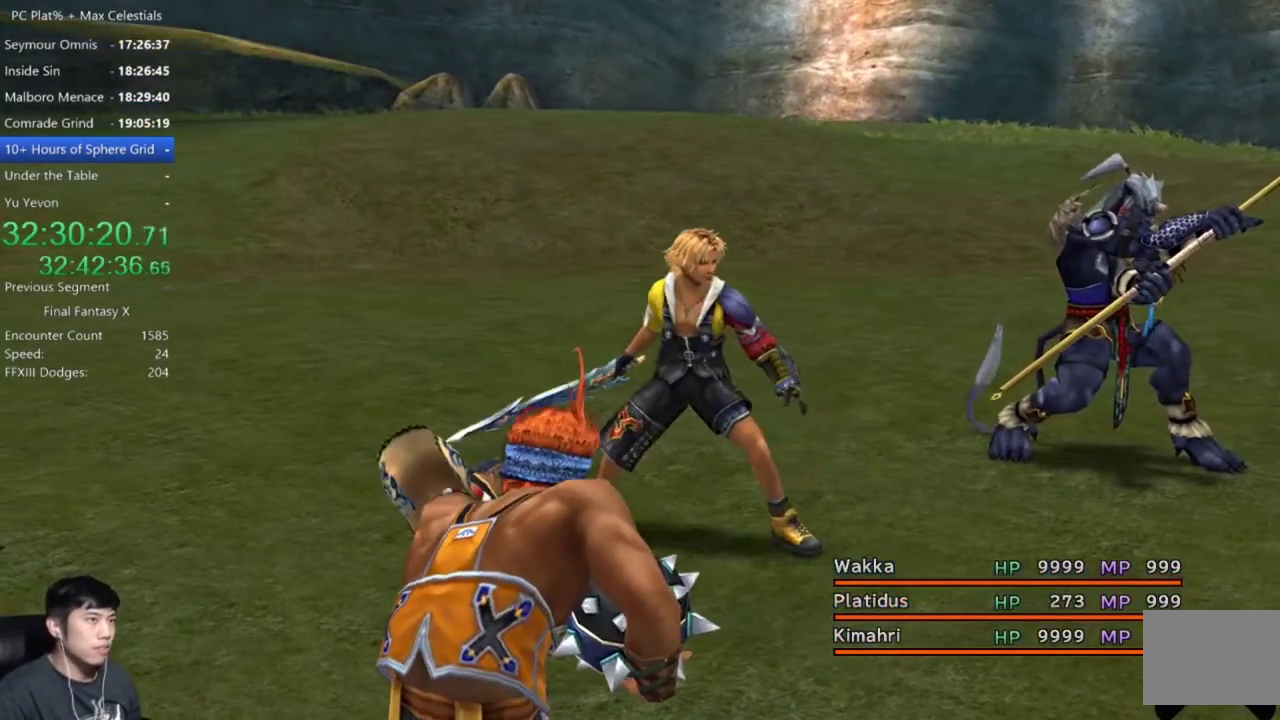
{"buttons": ["Y"], "left_stick": "center", "right_stick": "center", "events": [[67, "Y", "up"], [133, "Y", "down"], [233, "Y", "up"], [300, "Y", "down"], [400, "Y", "up"], [500, "Y", "down"]]}
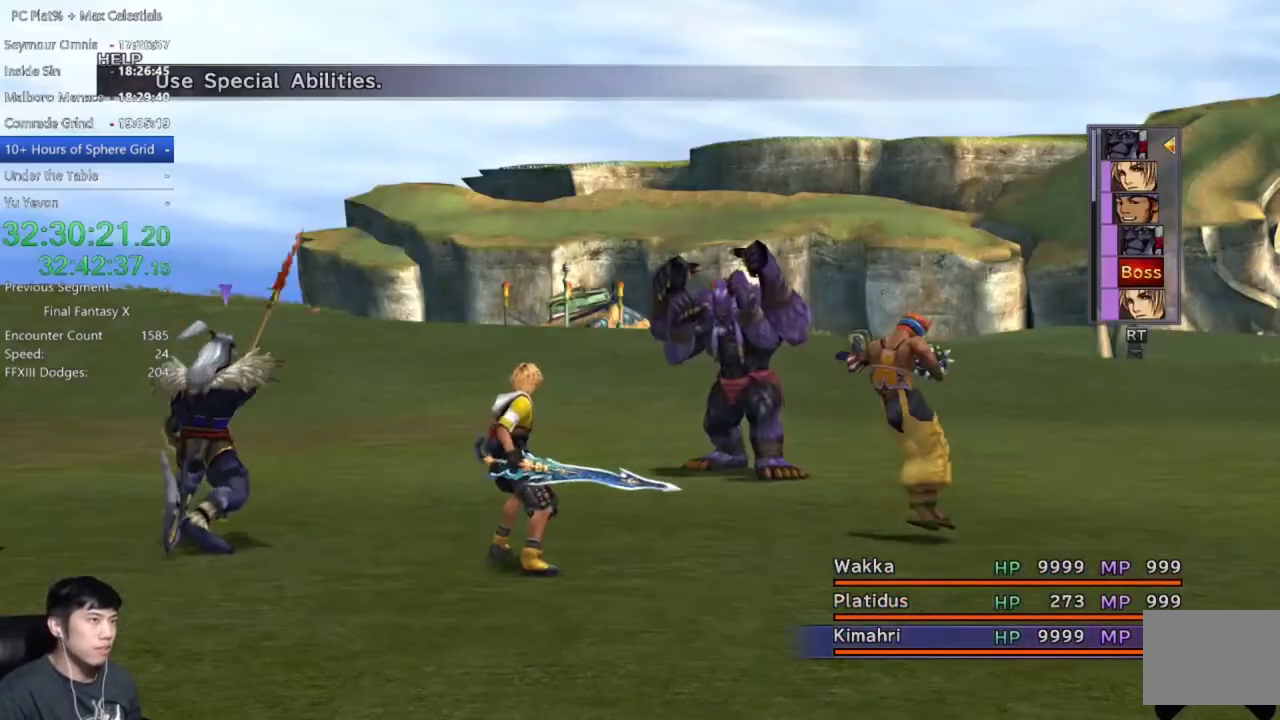
{"buttons": ["Y"], "left_stick": "center", "right_stick": "center", "events": [[67, "Y", "up"], [167, "Y", "down"], [234, "Y", "up"], [334, "Y", "down"], [434, "Y", "up"], [501, "Y", "down"]]}
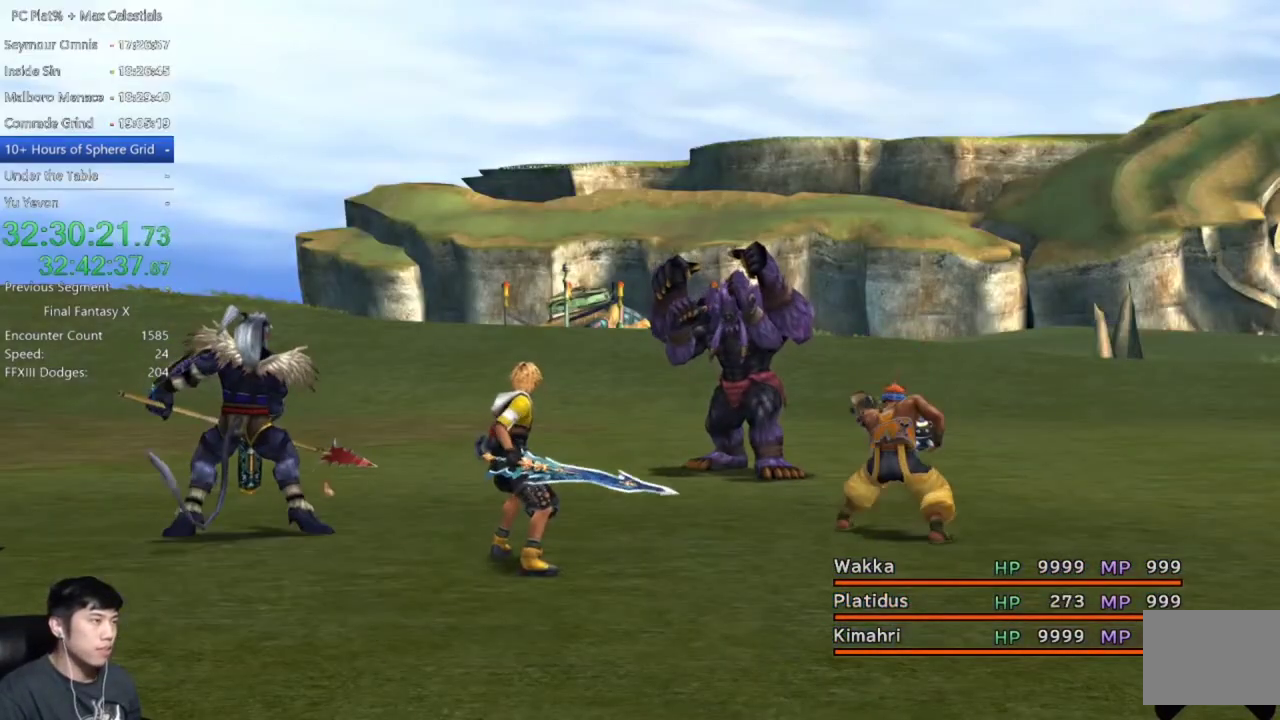
{"buttons": [], "left_stick": "center", "right_stick": "center", "events": [[100, "Y", "up"], [200, "DPAD_LEFT", "down"], [300, "DPAD_LEFT", "up"], [400, "DPAD_LEFT", "down"], [467, "DPAD_LEFT", "up"]]}